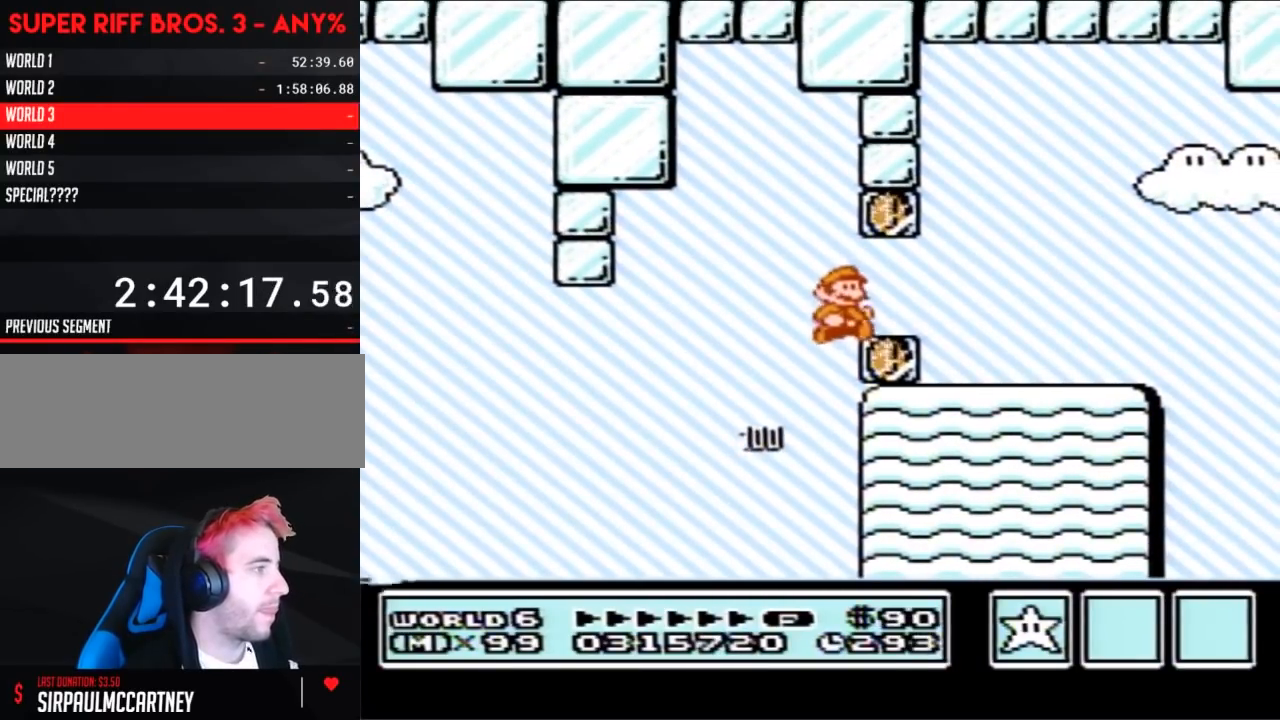
Gameplay with a controller (Nintendo layout); each line is a JSON object with the inputs held at the frame after it. "events" lists button and stick changes between this image and that frame as [ms after this image, input, new state], when the widget could be followed in between. Not read: L3 R3.
{"buttons": ["B"], "events": [[467, "DPAD_RIGHT", "up"]]}
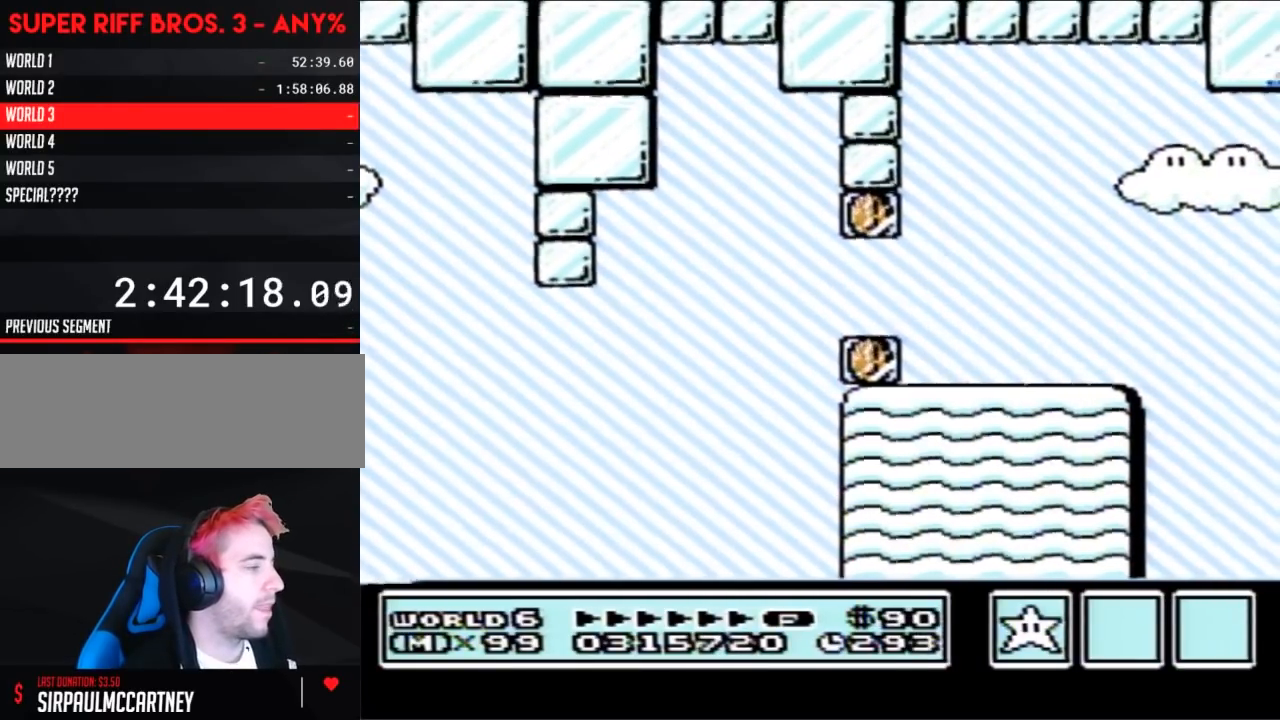
{"buttons": [], "events": [[67, "B", "up"]]}
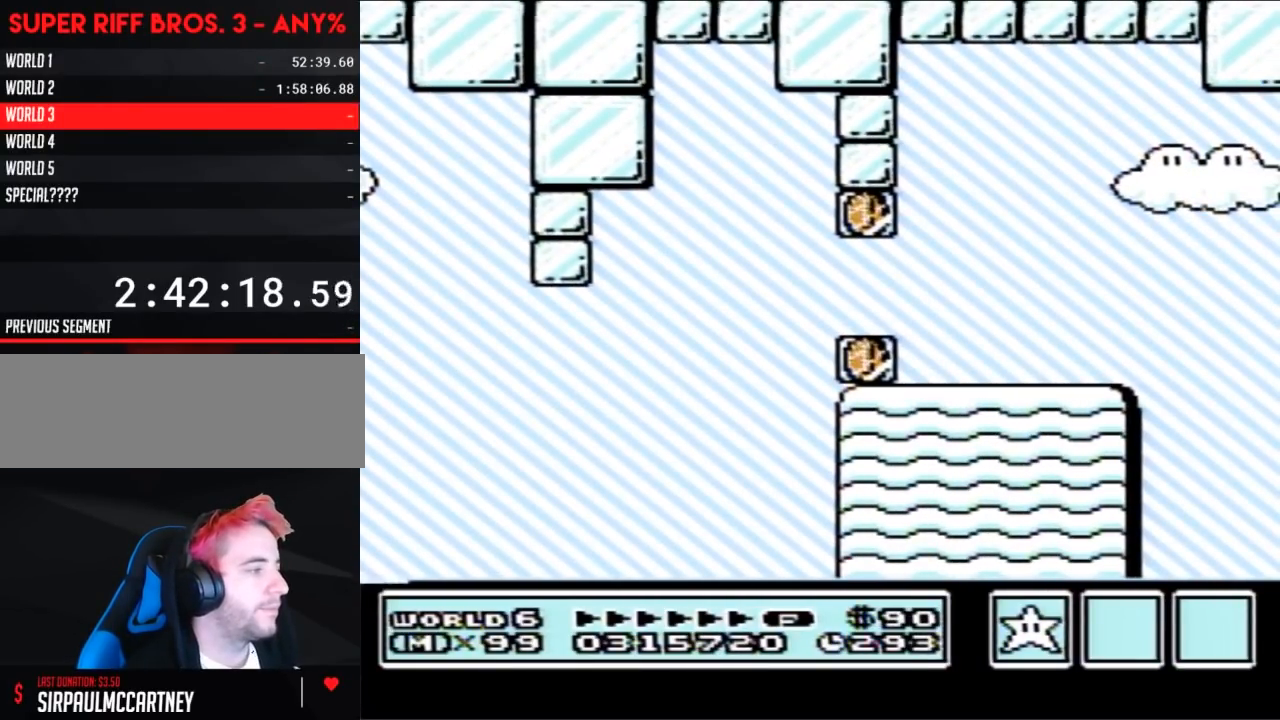
{"buttons": [], "events": []}
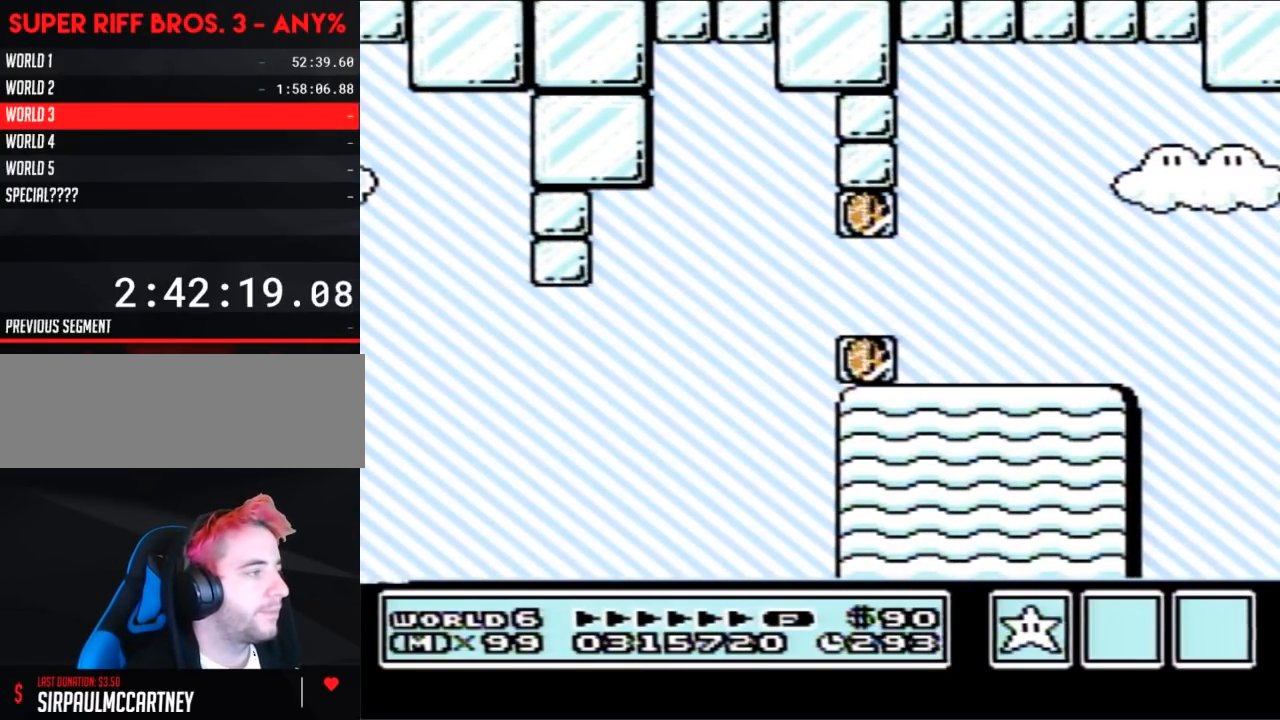
{"buttons": [], "events": []}
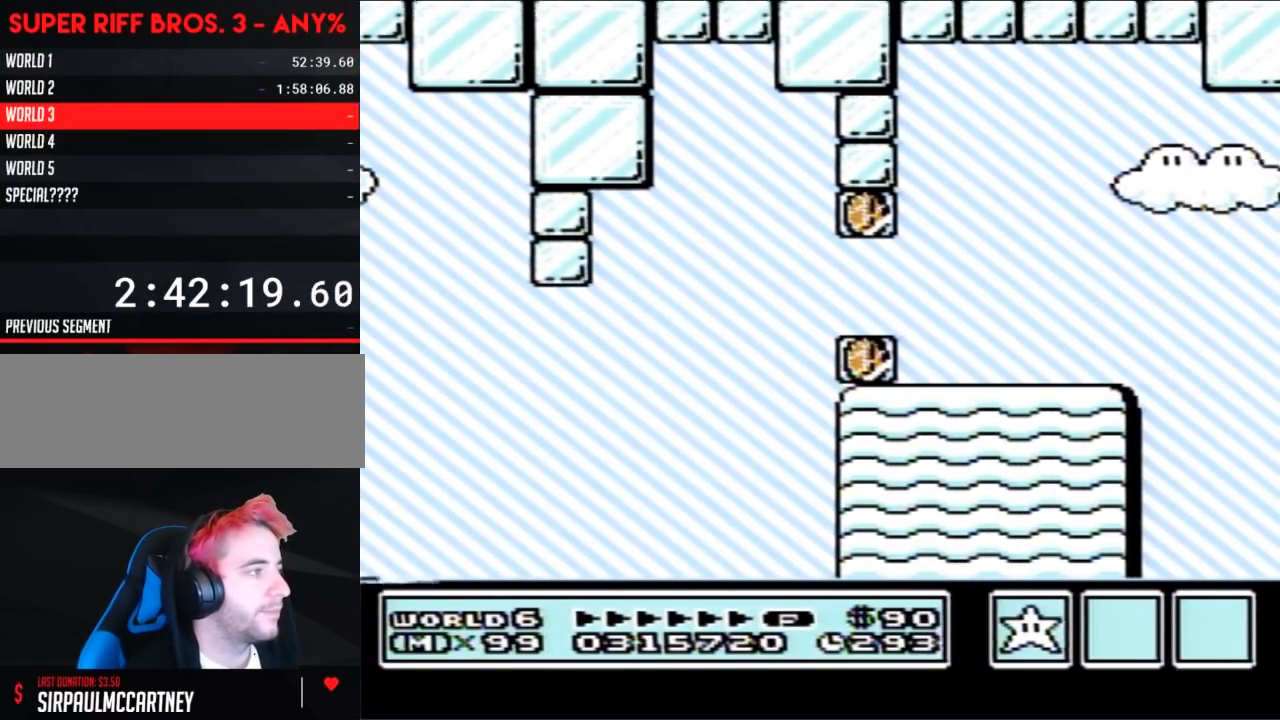
{"buttons": [], "events": []}
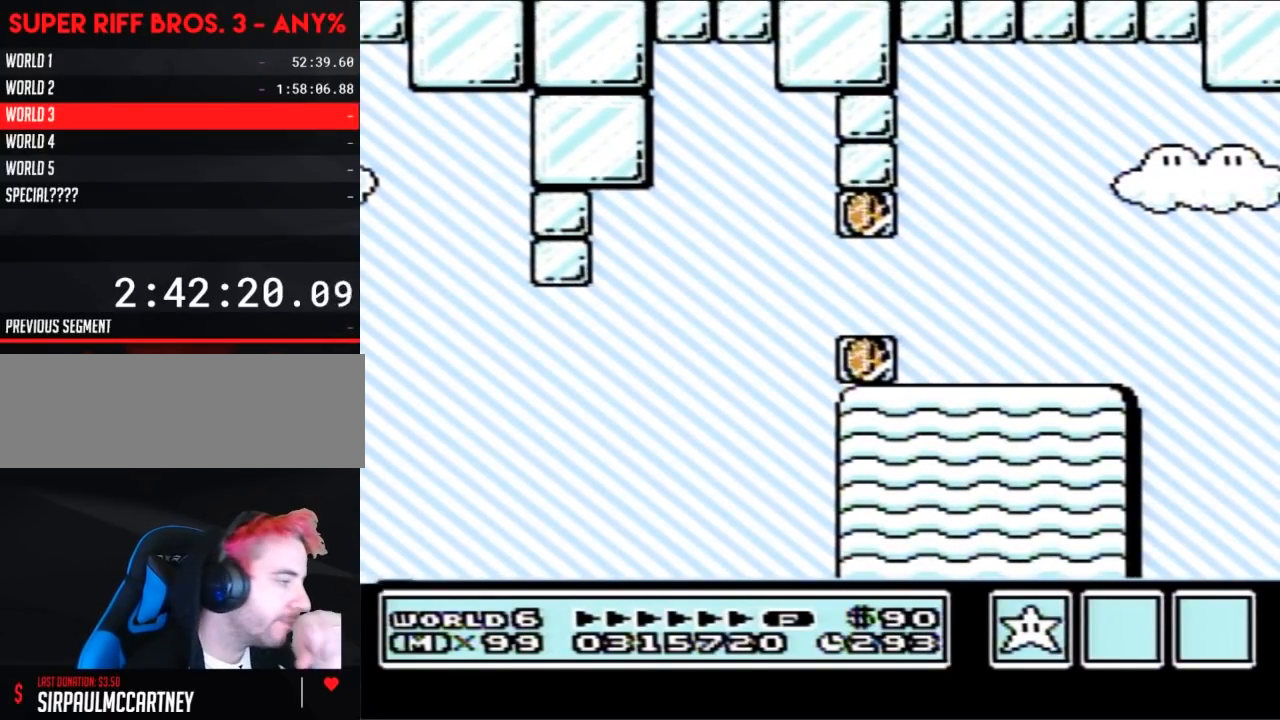
{"buttons": [], "events": []}
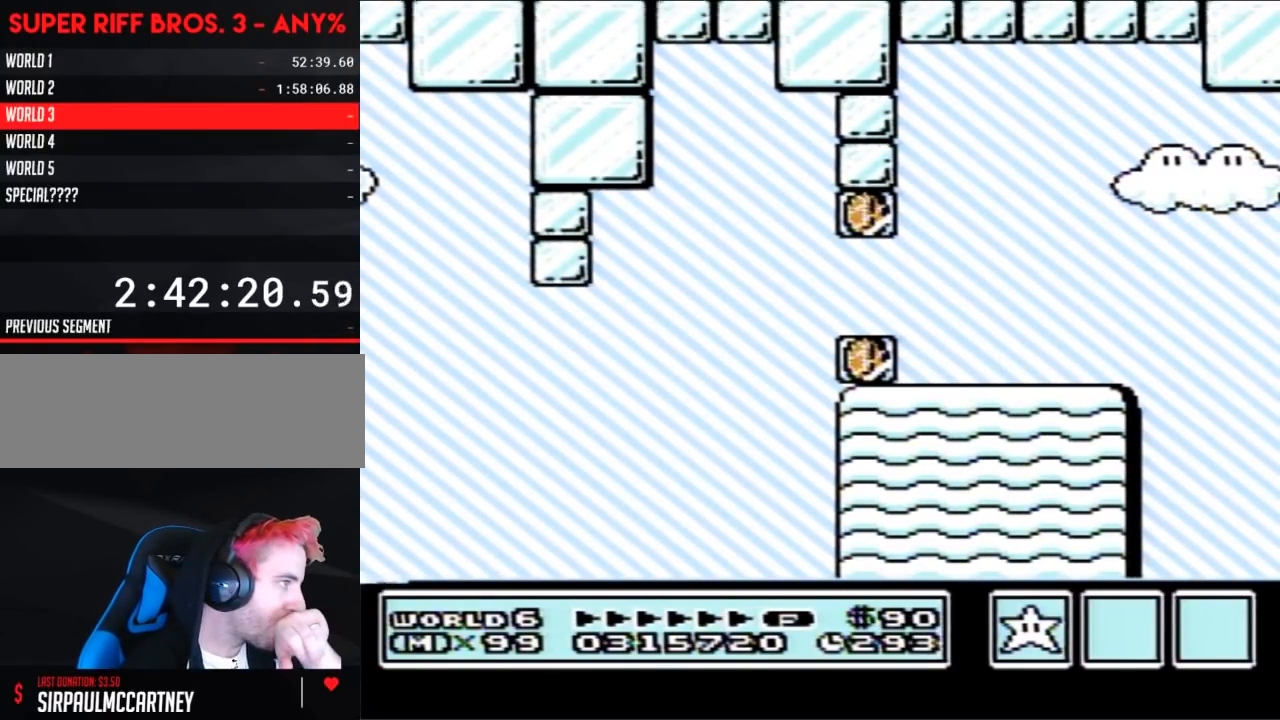
{"buttons": [], "events": []}
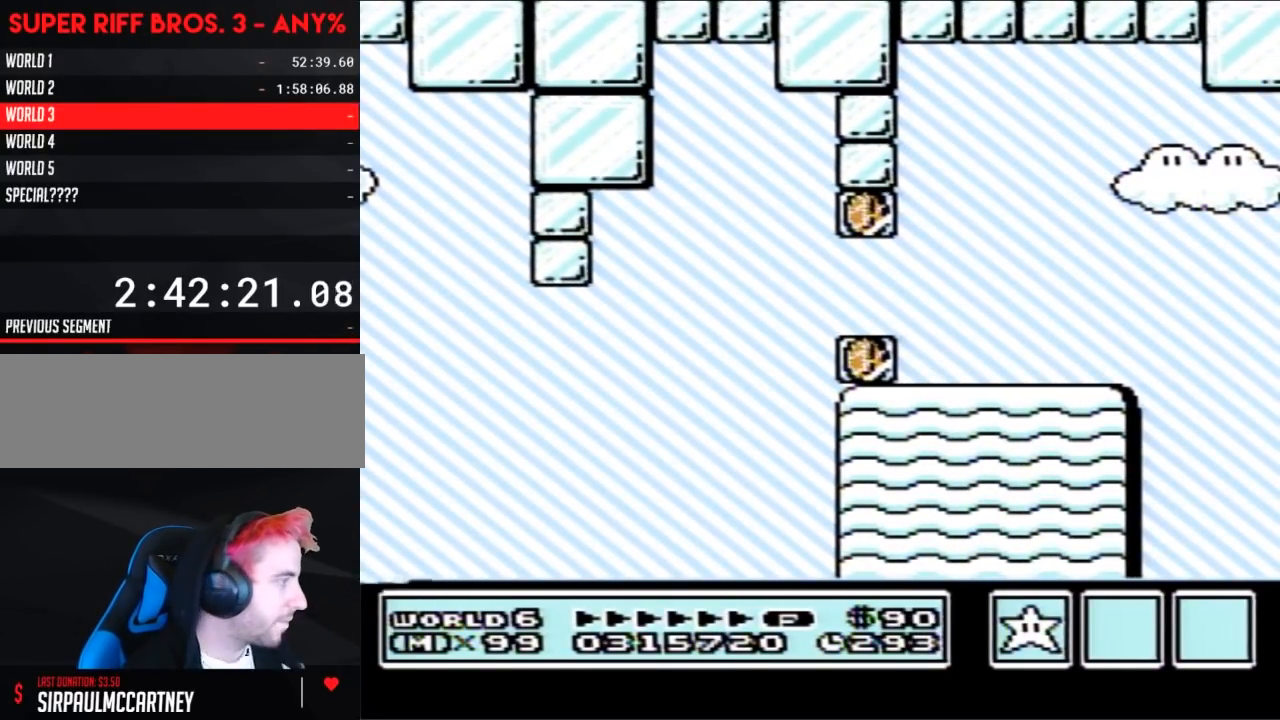
{"buttons": [], "events": []}
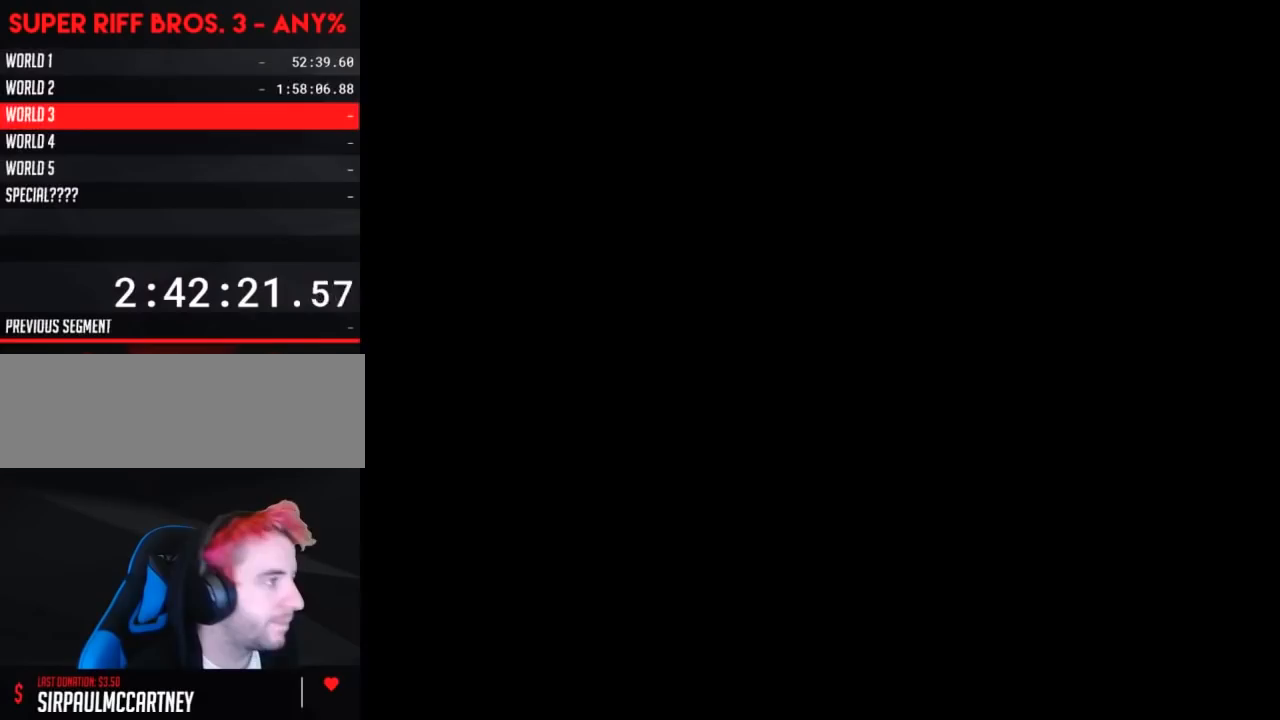
{"buttons": [], "events": []}
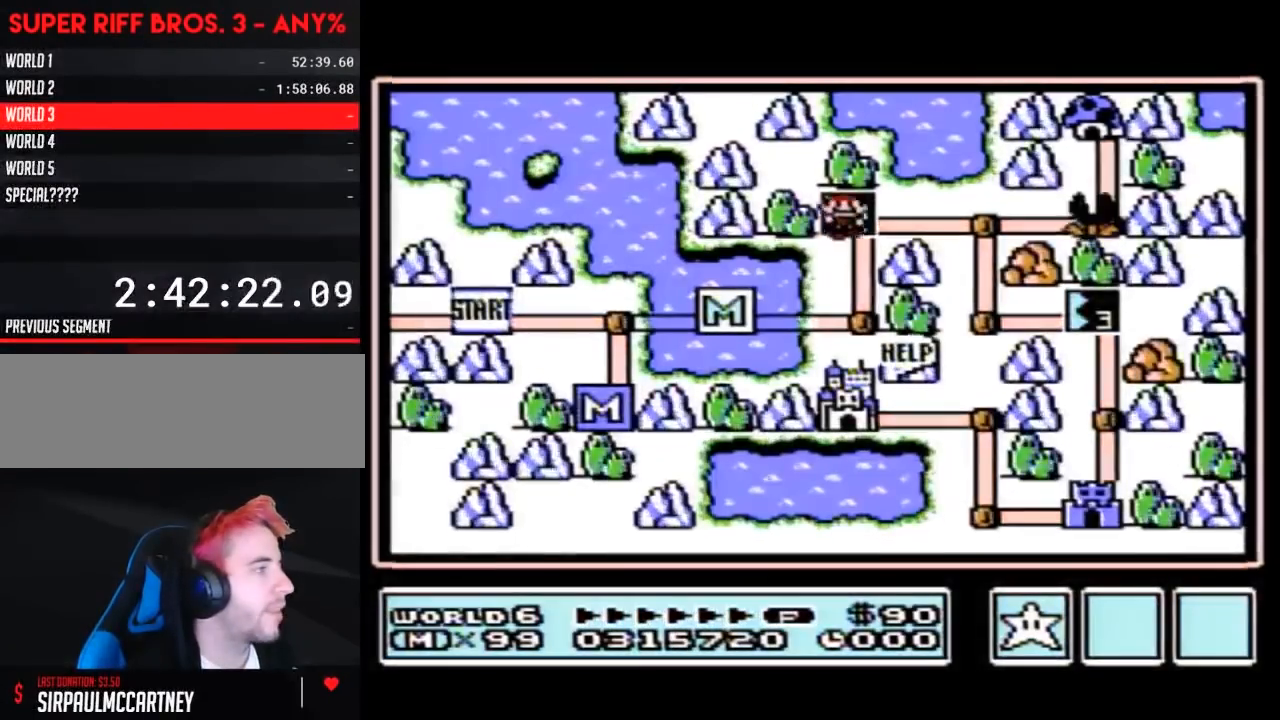
{"buttons": [], "events": []}
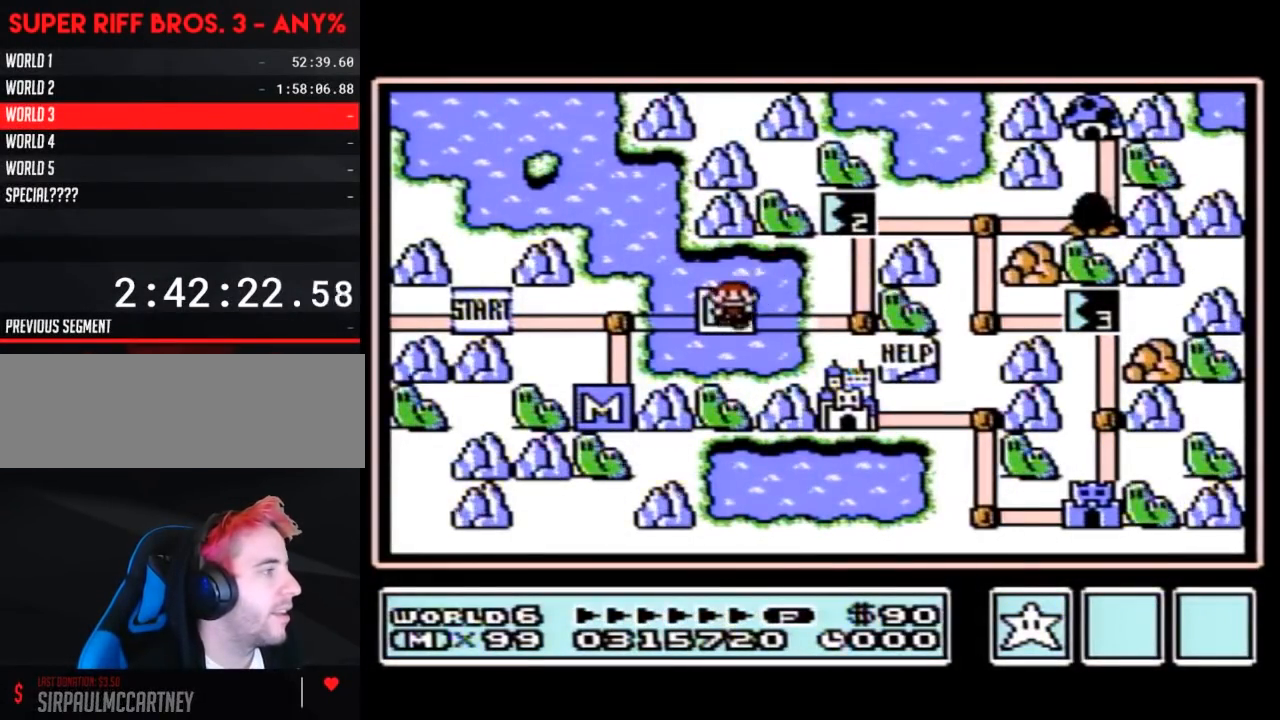
{"buttons": ["DPAD_RIGHT"], "events": [[167, "DPAD_RIGHT", "down"]]}
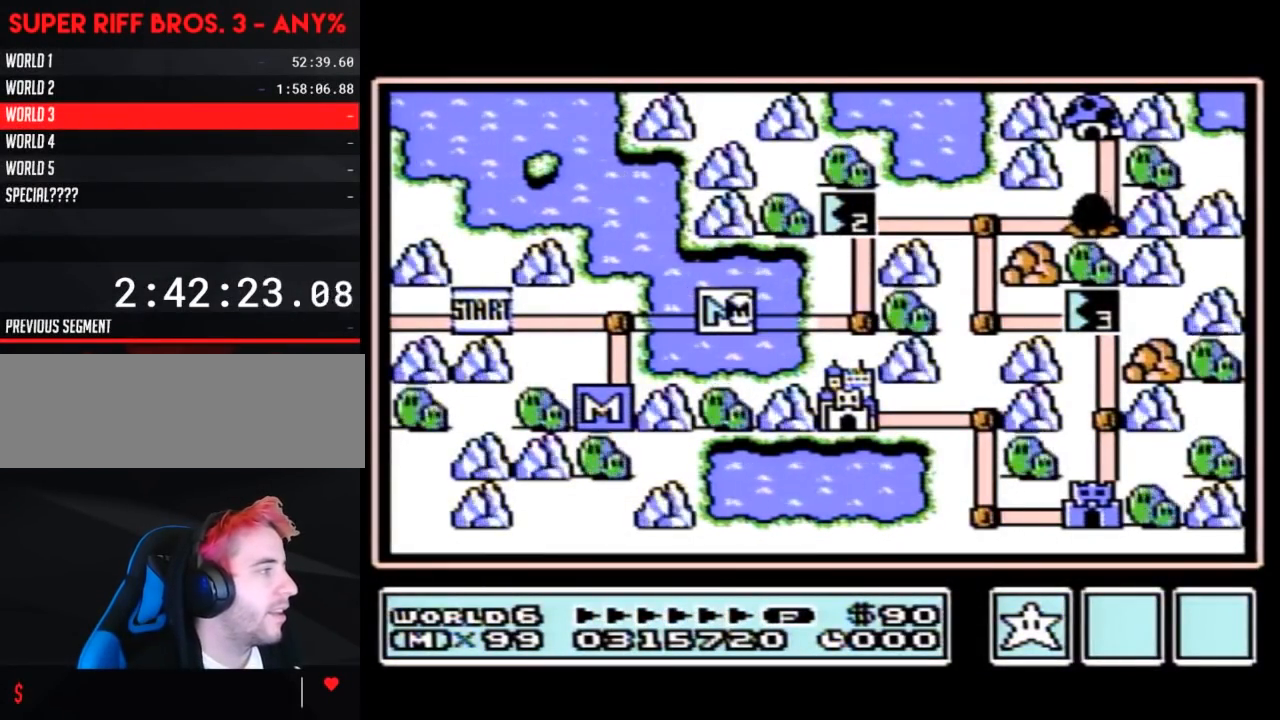
{"buttons": ["DPAD_RIGHT"], "events": []}
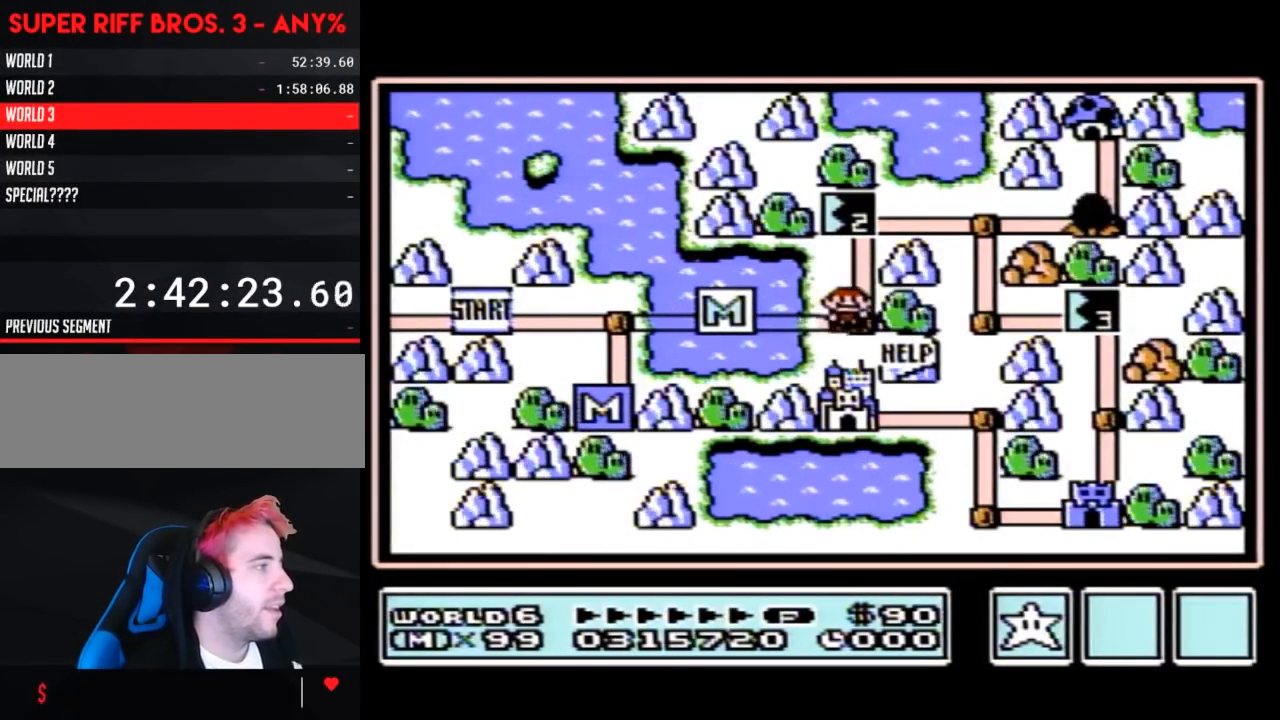
{"buttons": ["DPAD_UP"], "events": [[17, "DPAD_RIGHT", "up"], [67, "DPAD_UP", "down"]]}
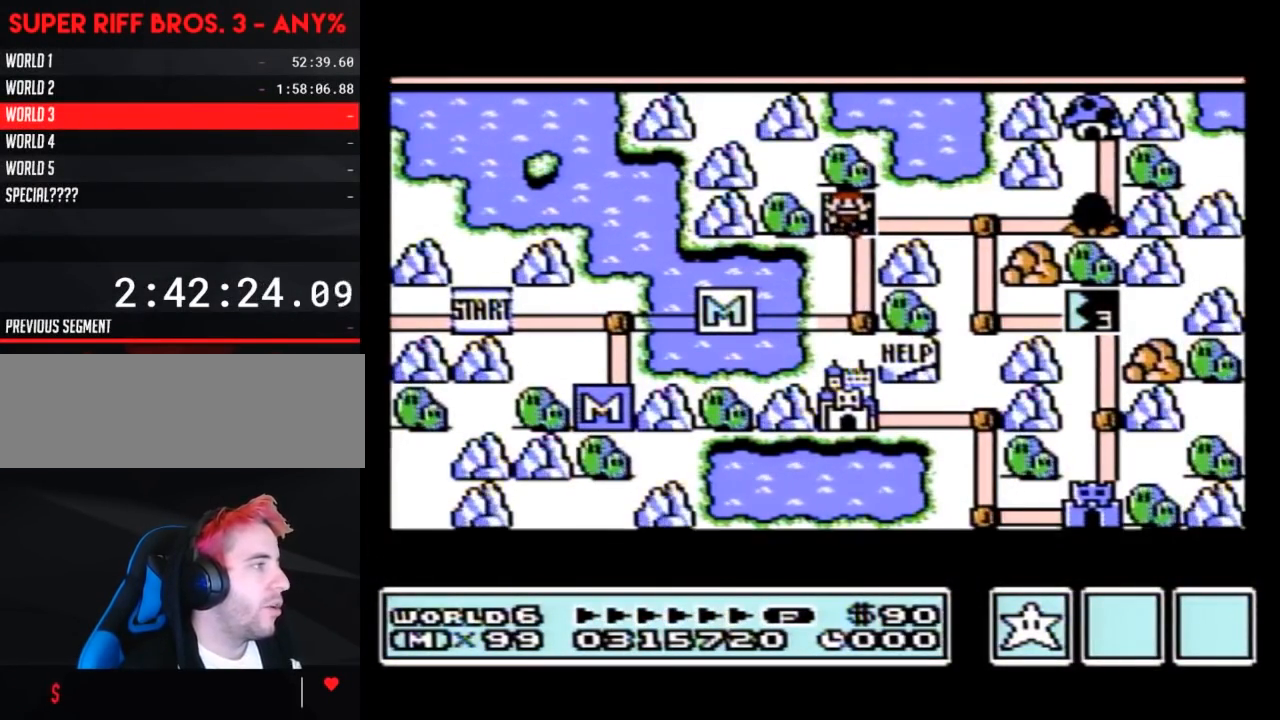
{"buttons": ["DPAD_UP"], "events": []}
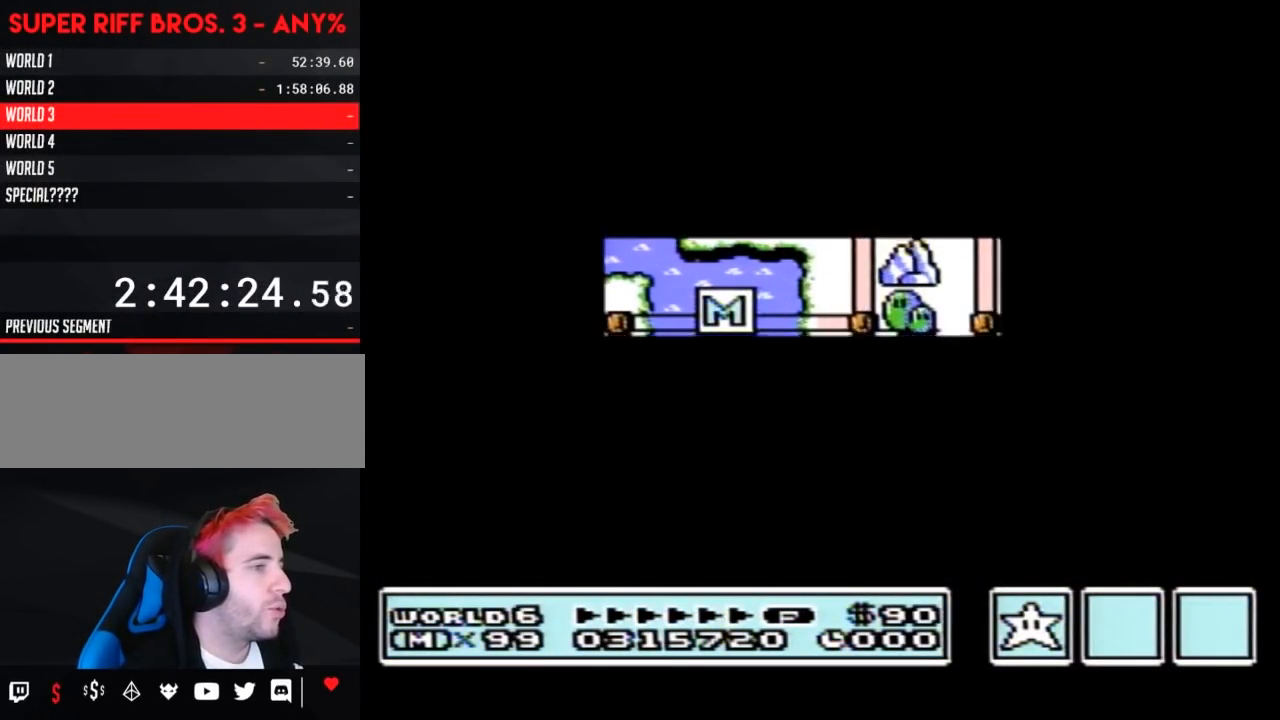
{"buttons": ["B", "DPAD_RIGHT"], "events": [[383, "DPAD_UP", "up"], [417, "A", "down"], [450, "A", "up"], [450, "B", "down"], [450, "DPAD_RIGHT", "down"]]}
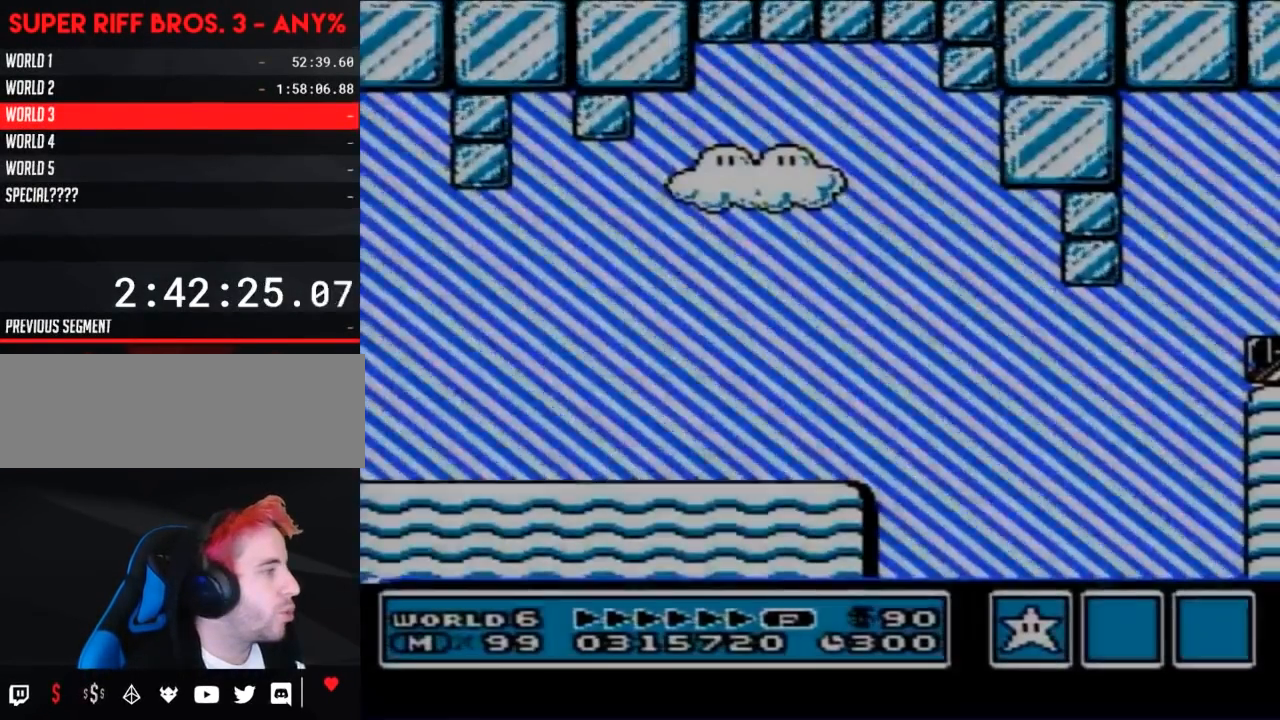
{"buttons": ["B", "DPAD_RIGHT"], "events": []}
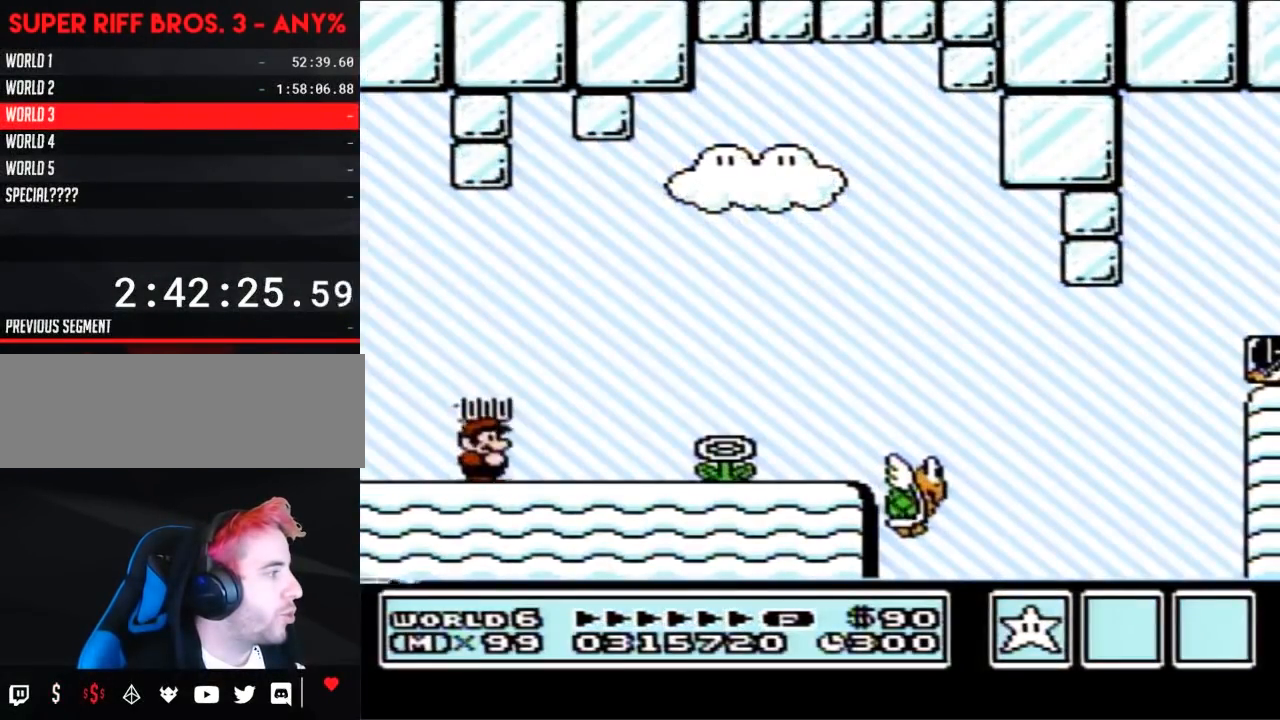
{"buttons": ["B", "DPAD_RIGHT"], "events": []}
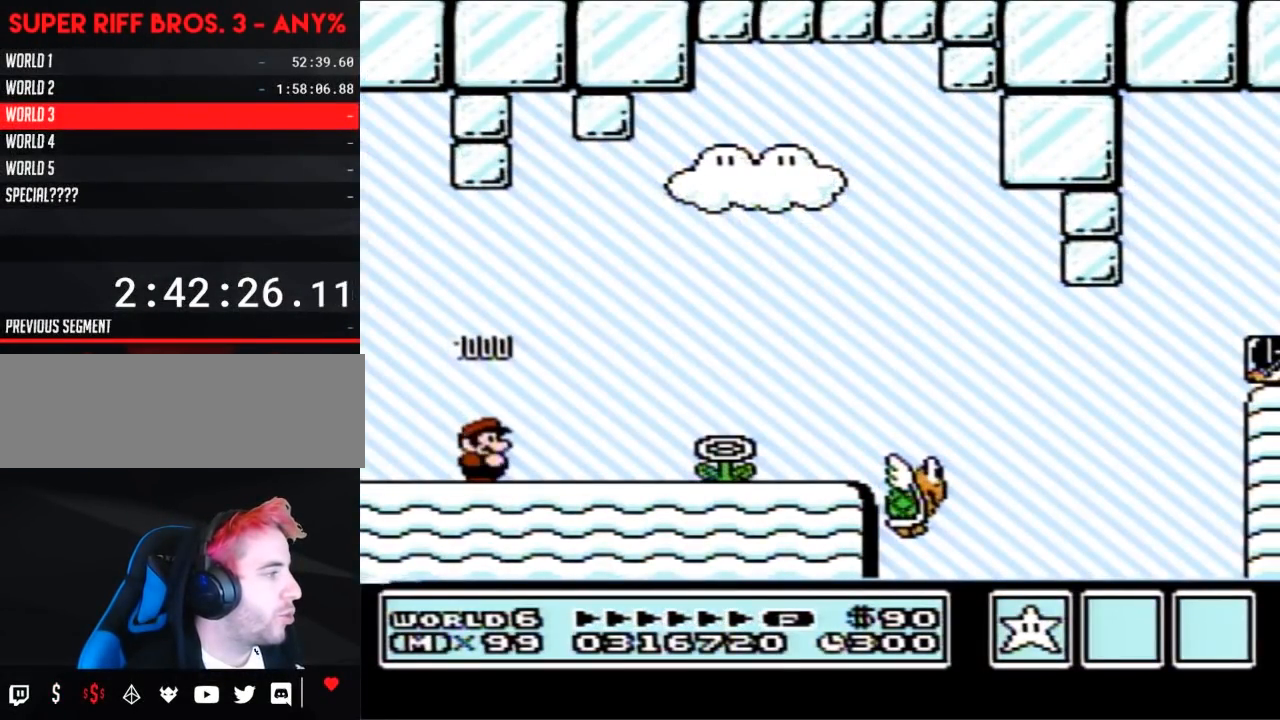
{"buttons": ["B", "DPAD_RIGHT"], "events": []}
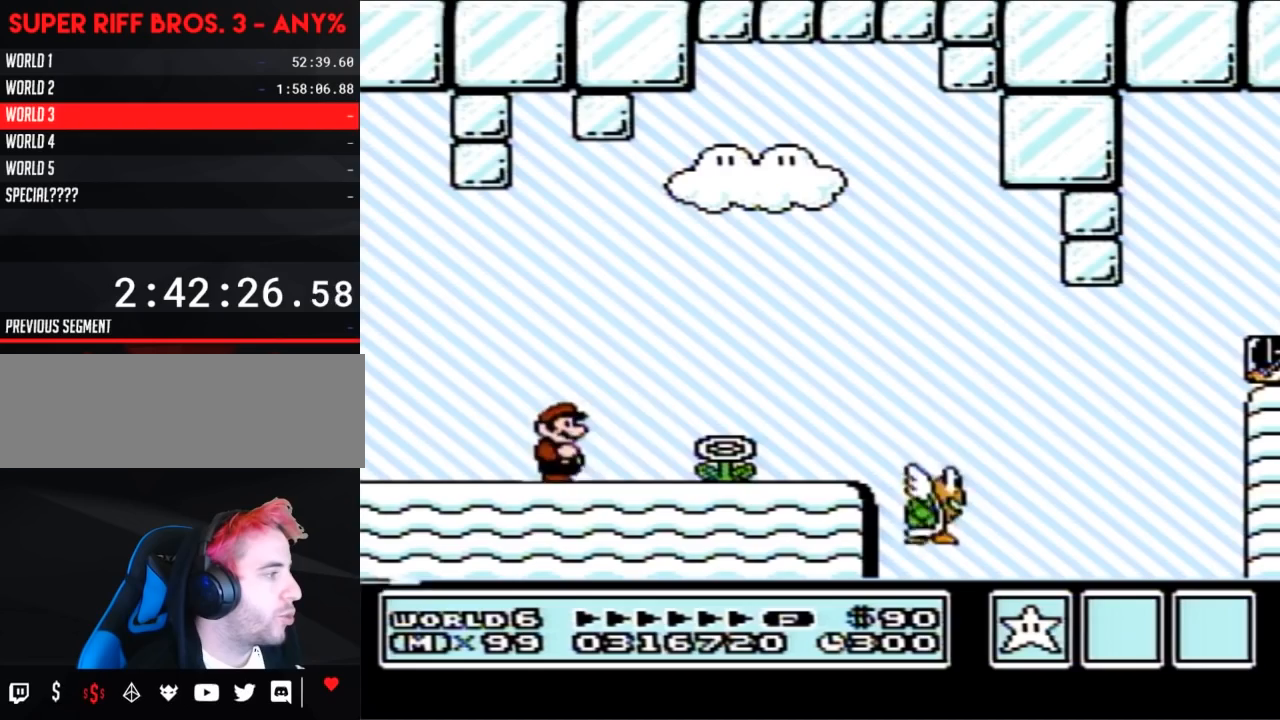
{"buttons": ["B", "DPAD_RIGHT"], "events": []}
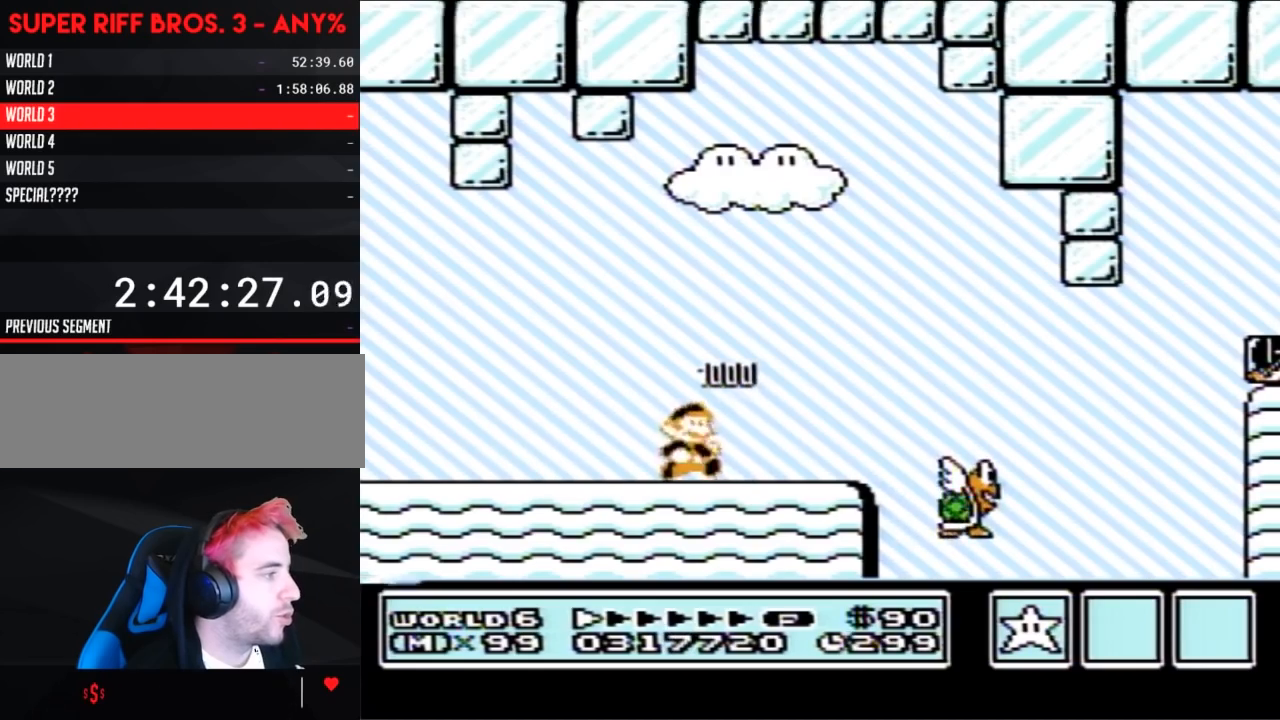
{"buttons": ["A", "B", "DPAD_RIGHT"], "events": [[483, "A", "down"]]}
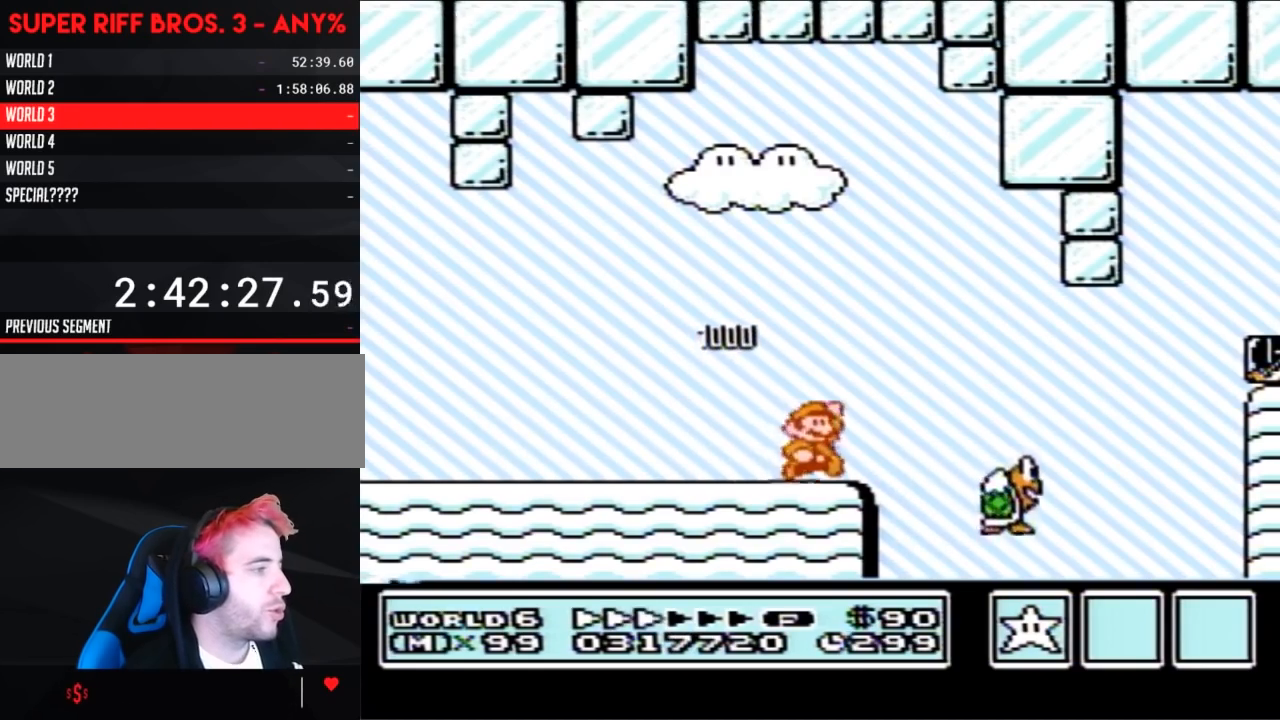
{"buttons": ["A", "B", "DPAD_LEFT"], "events": [[83, "A", "up"], [450, "A", "down"], [450, "DPAD_LEFT", "down"], [450, "DPAD_RIGHT", "up"]]}
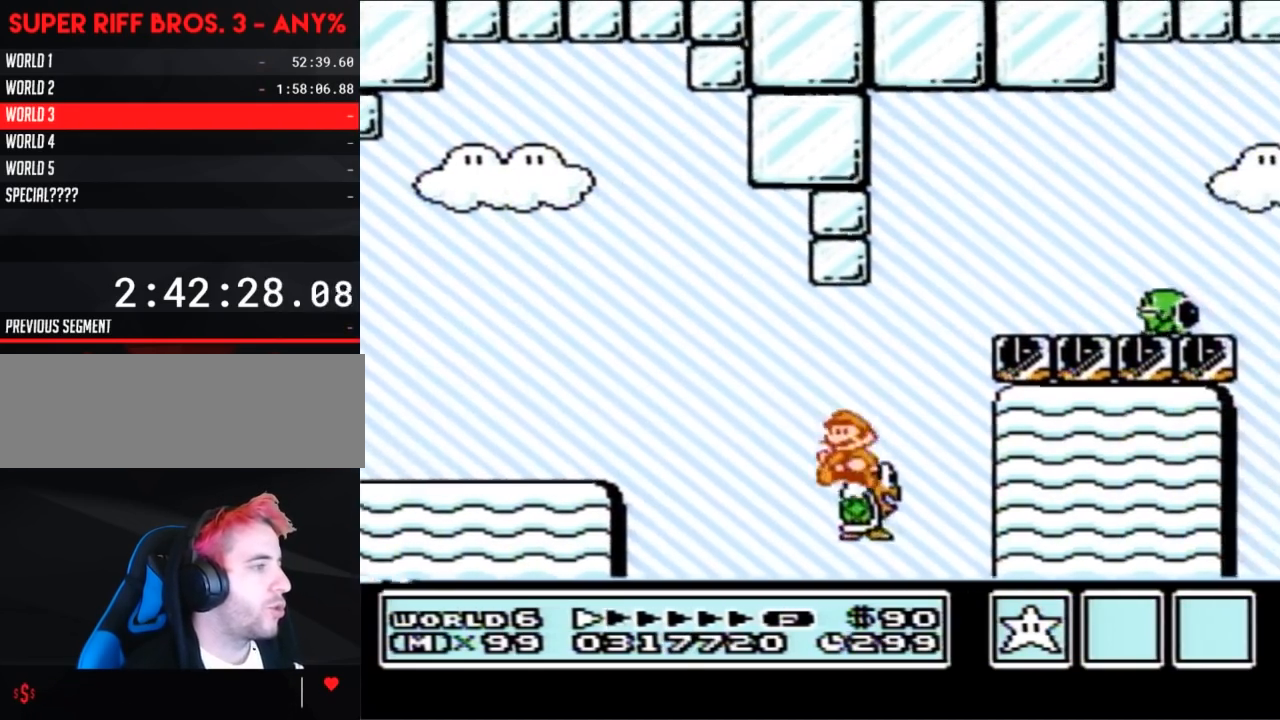
{"buttons": ["B"], "events": [[150, "DPAD_LEFT", "up"], [183, "DPAD_RIGHT", "down"], [367, "A", "up"], [450, "DPAD_RIGHT", "up"]]}
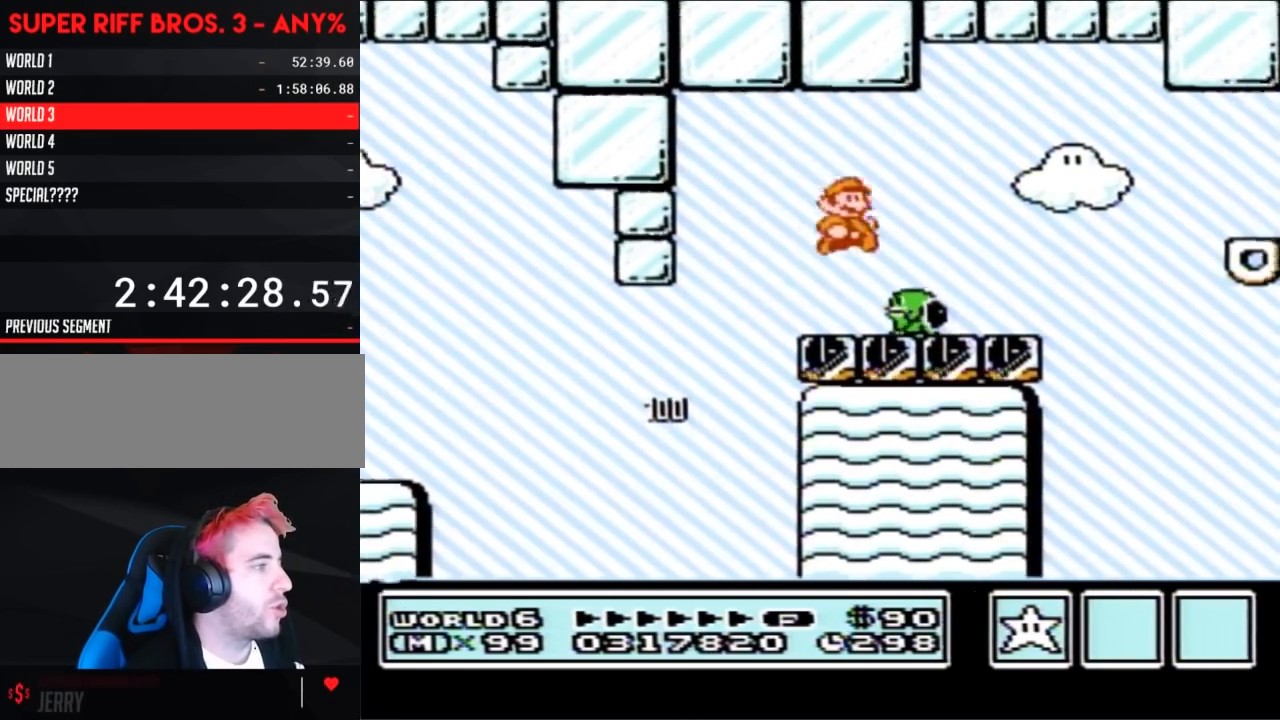
{"buttons": ["B", "DPAD_RIGHT"], "events": [[17, "DPAD_LEFT", "down"], [300, "DPAD_LEFT", "up"], [333, "DPAD_UP", "down"], [367, "DPAD_RIGHT", "down"], [367, "DPAD_UP", "up"]]}
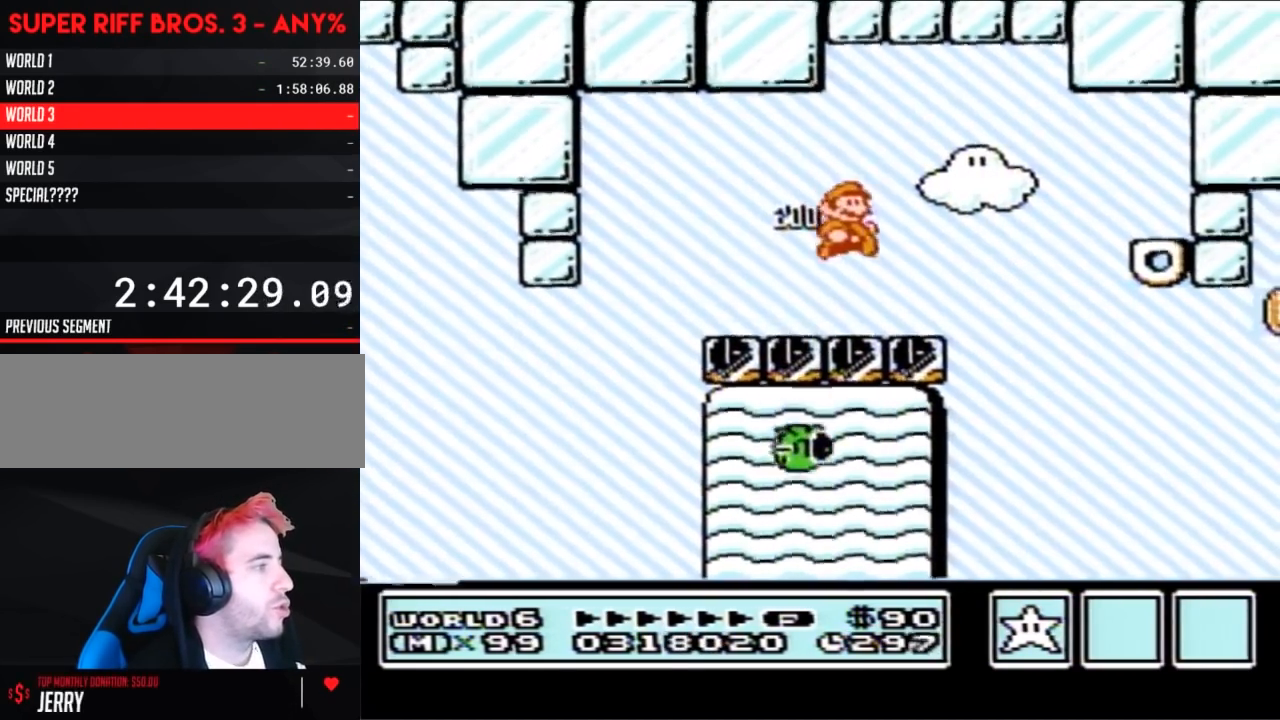
{"buttons": ["A", "B", "DPAD_RIGHT"], "events": [[367, "A", "down"]]}
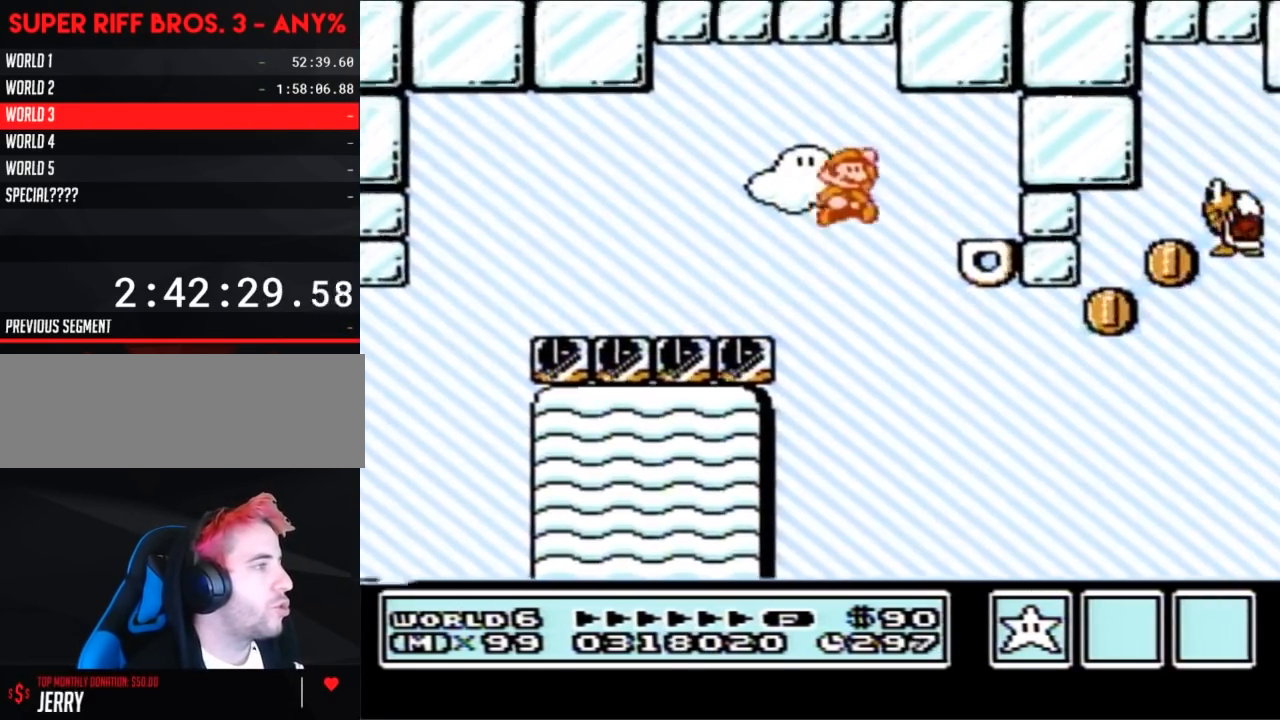
{"buttons": ["B", "DPAD_LEFT"], "events": [[83, "A", "up"], [283, "DPAD_RIGHT", "up"], [367, "DPAD_LEFT", "down"]]}
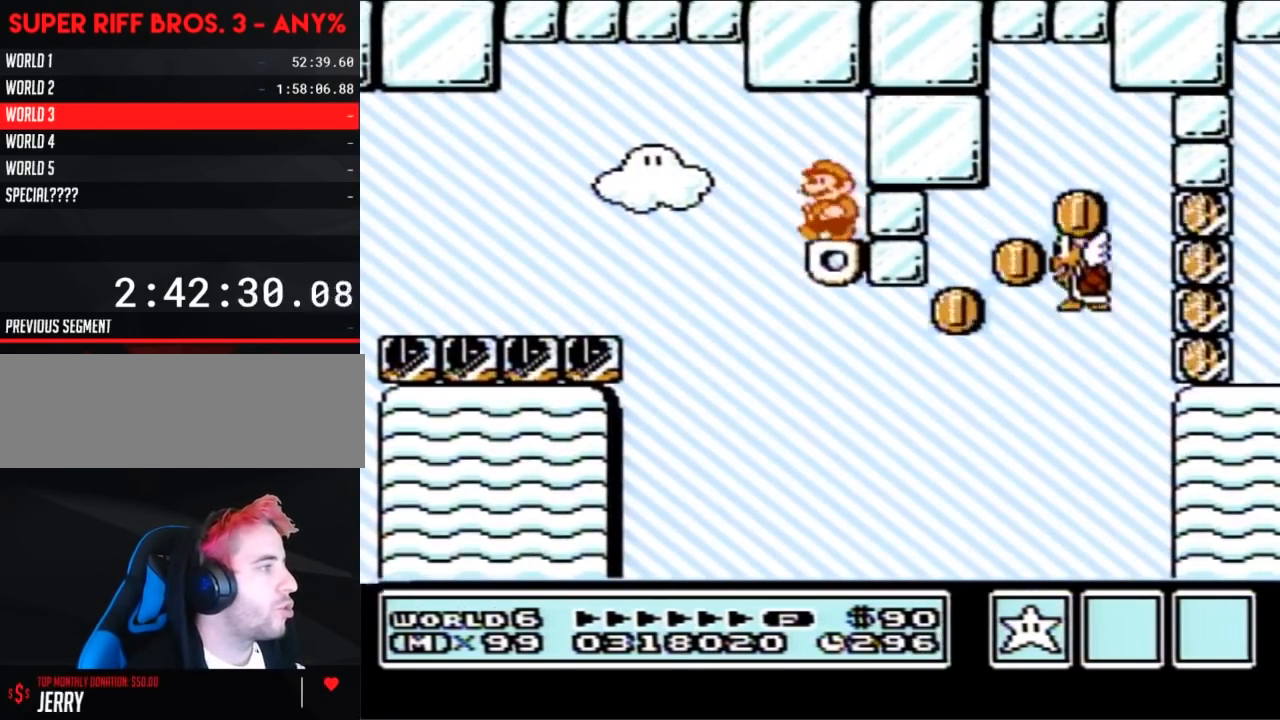
{"buttons": ["B"], "events": [[83, "DPAD_LEFT", "up"], [150, "DPAD_RIGHT", "down"], [217, "DPAD_RIGHT", "up"]]}
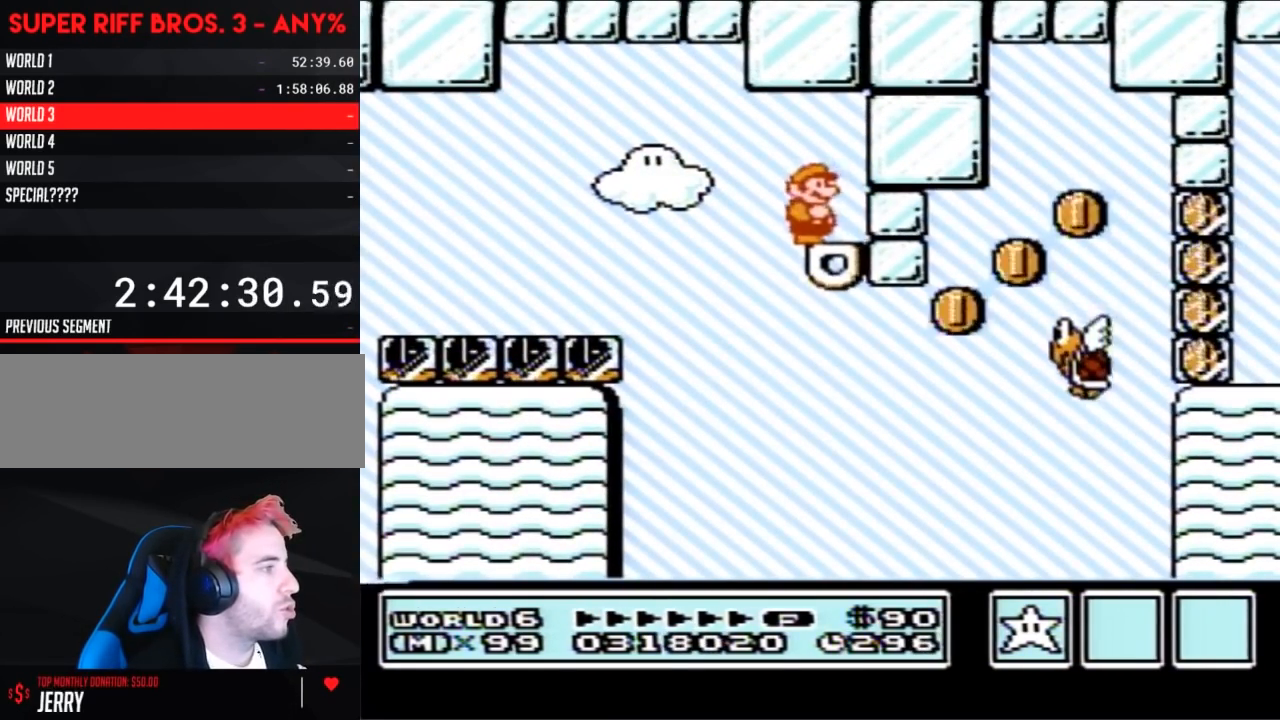
{"buttons": ["B", "DPAD_RIGHT"], "events": [[333, "DPAD_RIGHT", "down"]]}
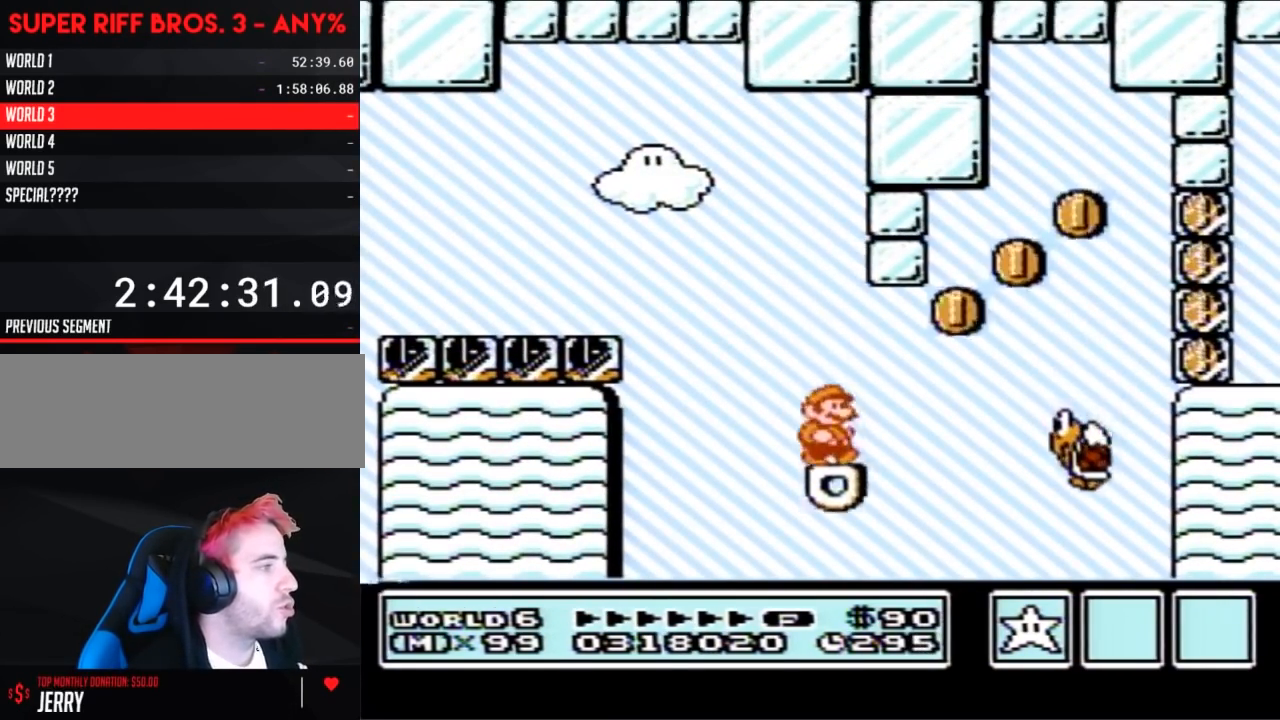
{"buttons": ["A", "B", "DPAD_RIGHT"], "events": [[200, "A", "down"]]}
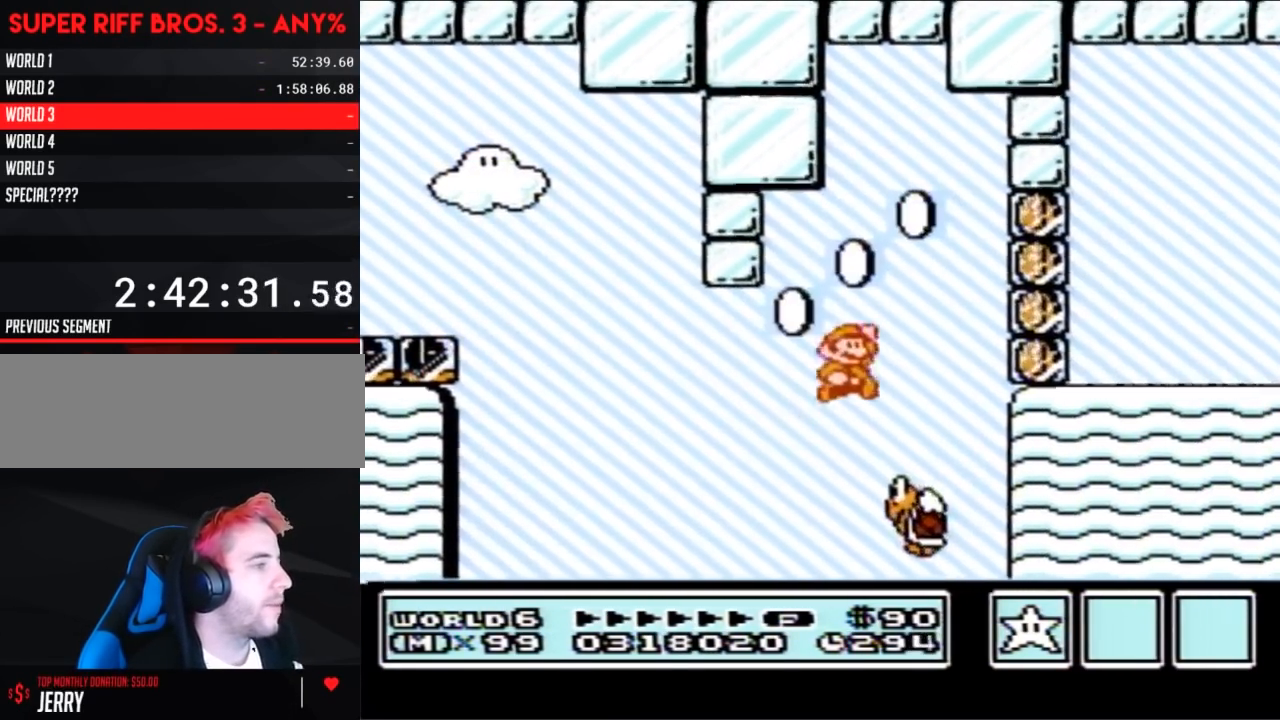
{"buttons": ["A", "B", "DPAD_UP", "DPAD_LEFT"], "events": [[183, "B", "up"], [233, "B", "down"], [267, "DPAD_RIGHT", "up"], [333, "DPAD_LEFT", "down"], [450, "DPAD_UP", "down"]]}
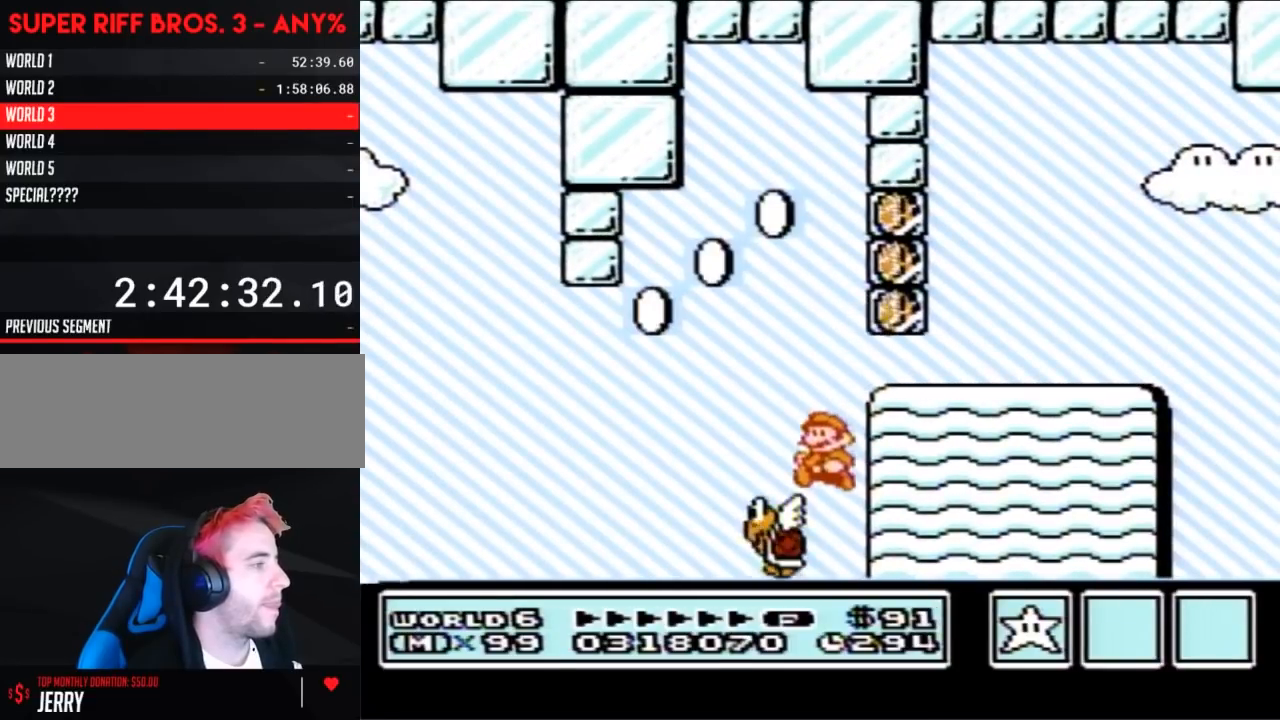
{"buttons": ["A", "DPAD_RIGHT"], "events": [[50, "DPAD_UP", "up"], [117, "DPAD_UP", "down"], [150, "DPAD_LEFT", "up"], [150, "DPAD_RIGHT", "down"], [150, "DPAD_UP", "up"], [483, "B", "up"]]}